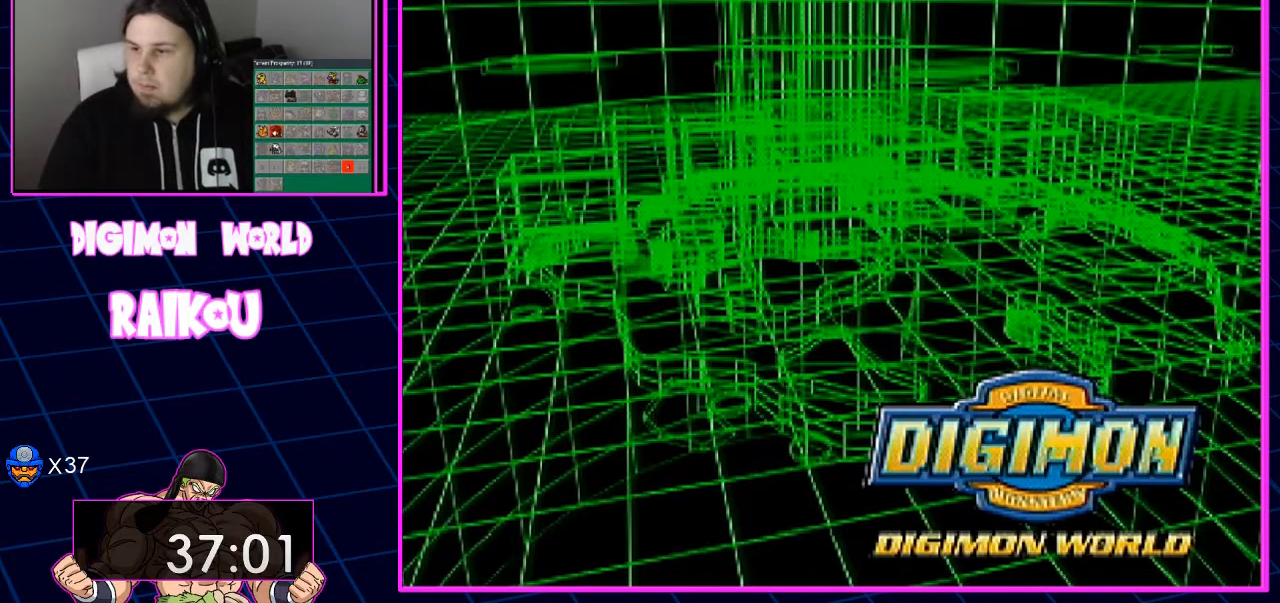
Gameplay with a controller (PlayStation layout); each line is a JSON object with the inputs held at the frame after it (dt_ms = milliseconds from this image to that frame). "events" lists button and stick changes between this image and that frame as [ms after this image, input, new state], when the widget could be followed in between.
{"dt_ms": 500, "buttons": ["DPAD_DOWN", "DPAD_RIGHT"], "left_stick": "center", "right_stick": "center", "events": [[400, "DPAD_DOWN", "down"], [400, "DPAD_RIGHT", "down"]]}
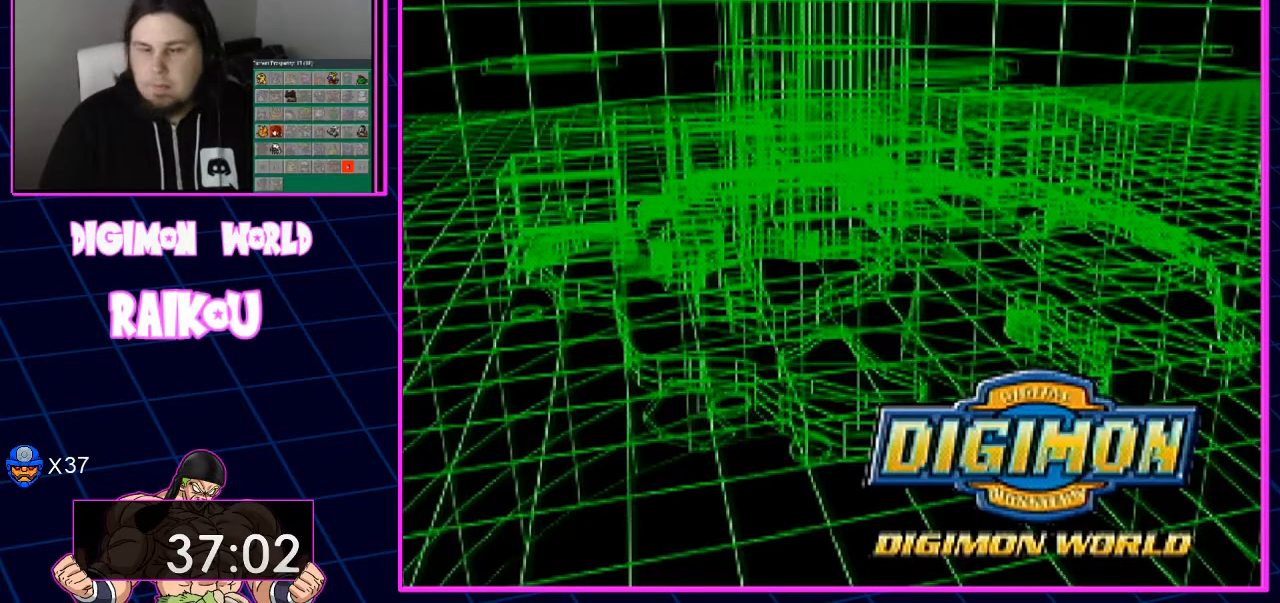
{"dt_ms": 500, "buttons": ["DPAD_DOWN", "DPAD_RIGHT"], "left_stick": "center", "right_stick": "center", "events": []}
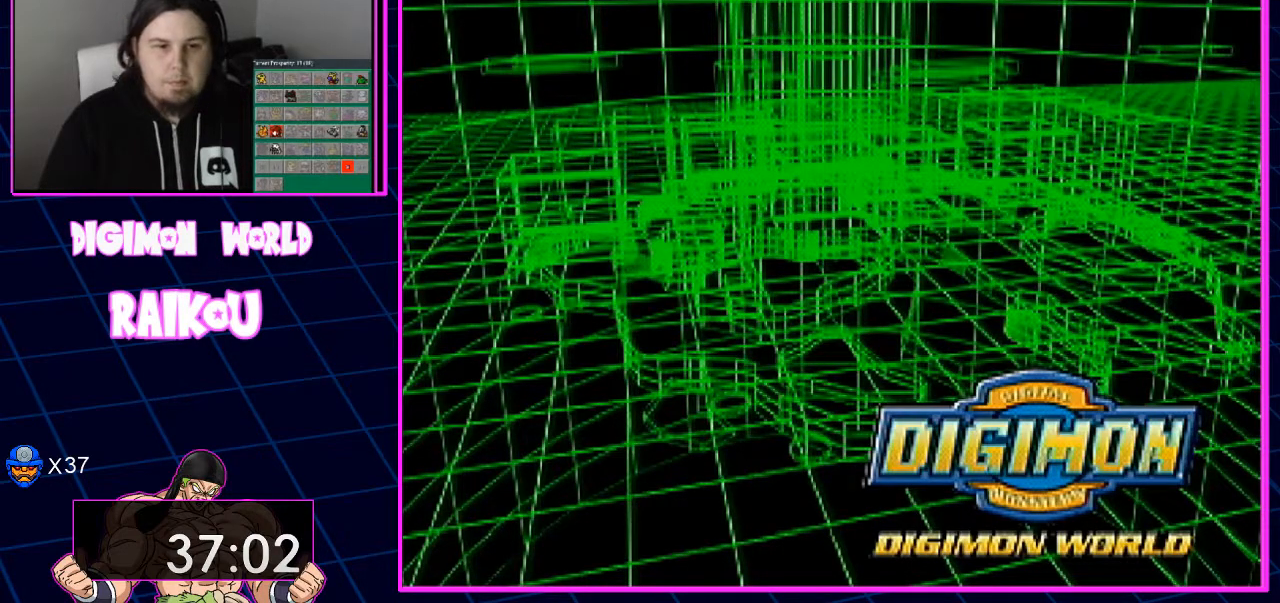
{"dt_ms": 500, "buttons": ["DPAD_DOWN", "DPAD_RIGHT"], "left_stick": "center", "right_stick": "center", "events": []}
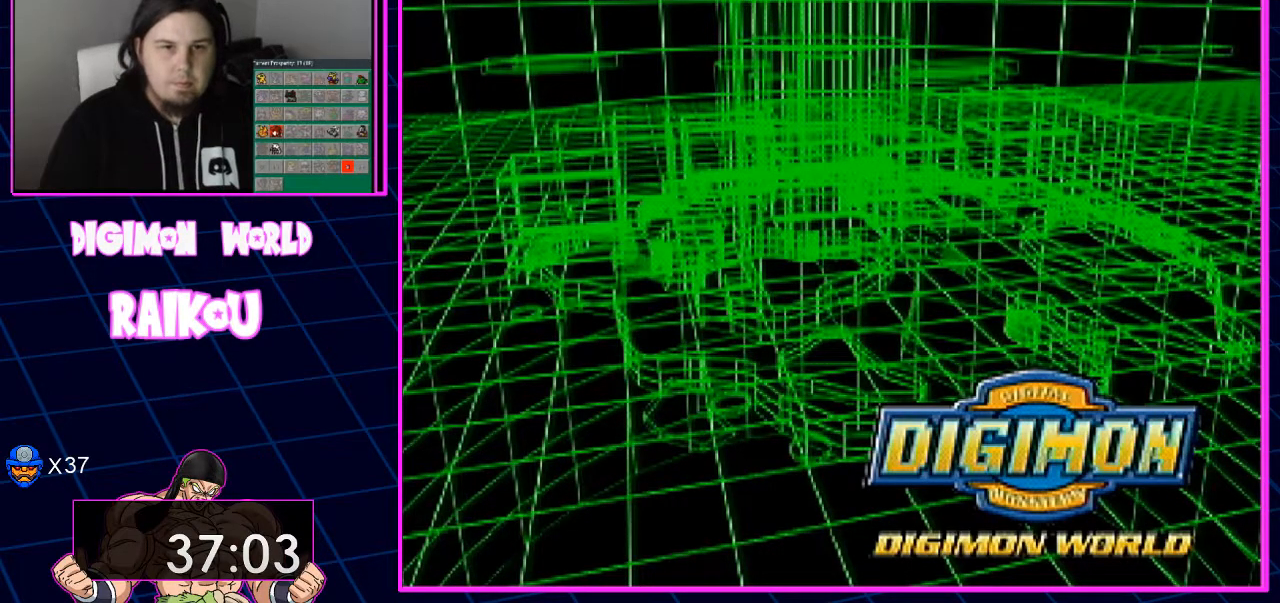
{"dt_ms": 500, "buttons": ["DPAD_DOWN", "DPAD_RIGHT"], "left_stick": "center", "right_stick": "center", "events": []}
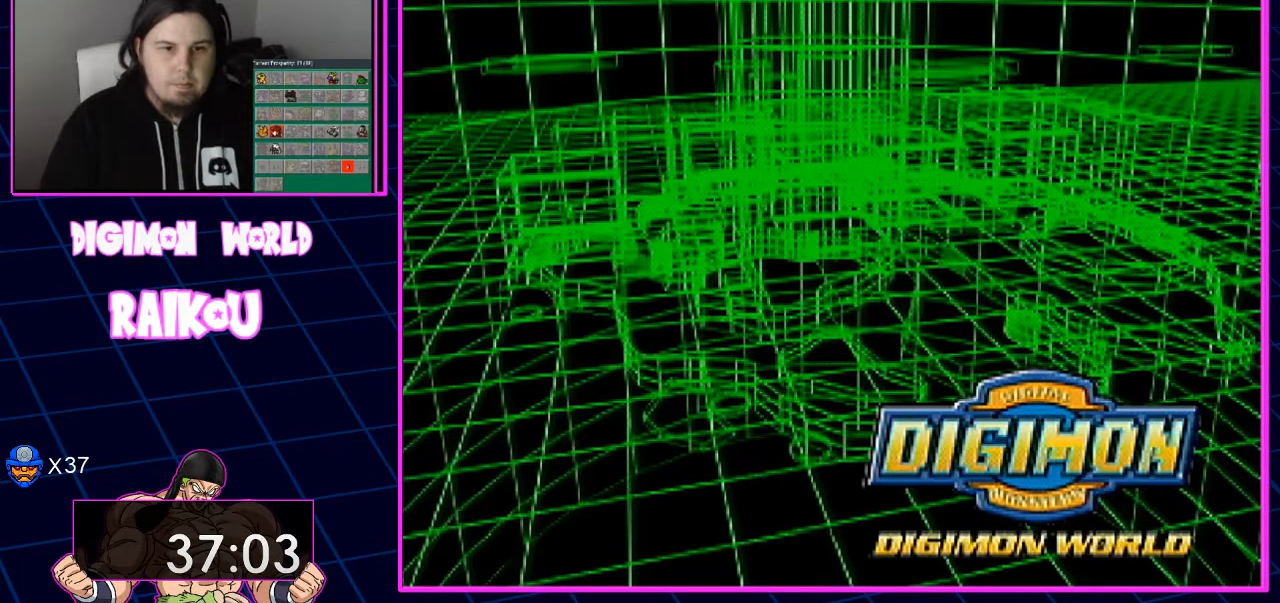
{"dt_ms": 500, "buttons": ["DPAD_DOWN", "DPAD_RIGHT"], "left_stick": "center", "right_stick": "center", "events": []}
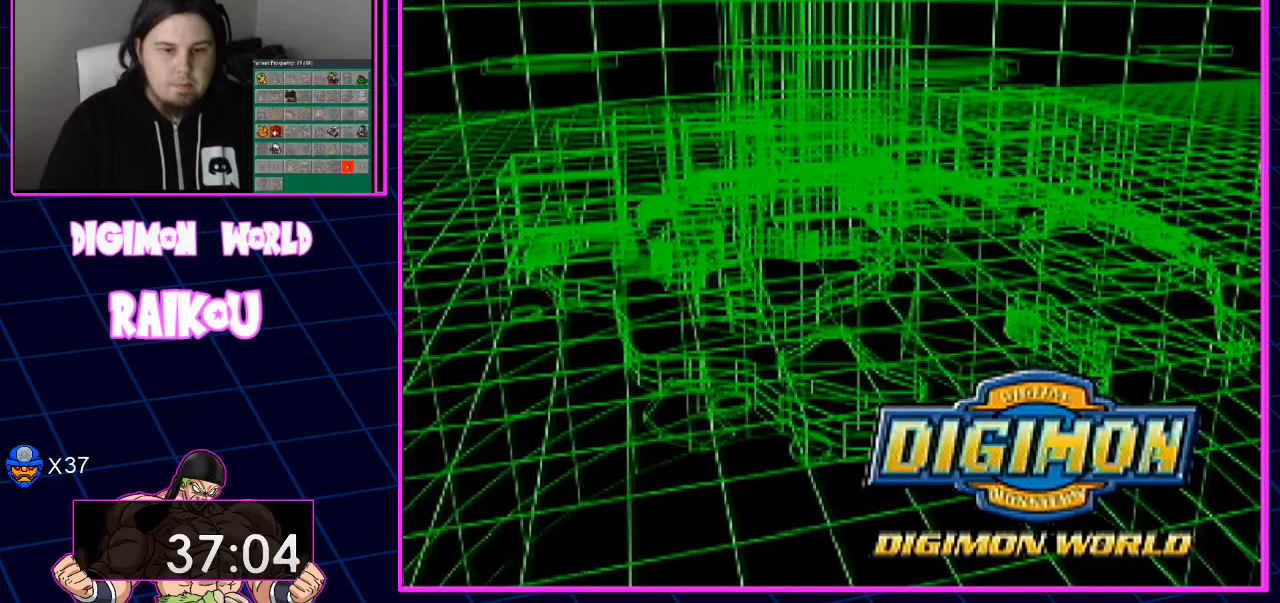
{"dt_ms": 500, "buttons": ["DPAD_DOWN", "DPAD_RIGHT"], "left_stick": "center", "right_stick": "center", "events": []}
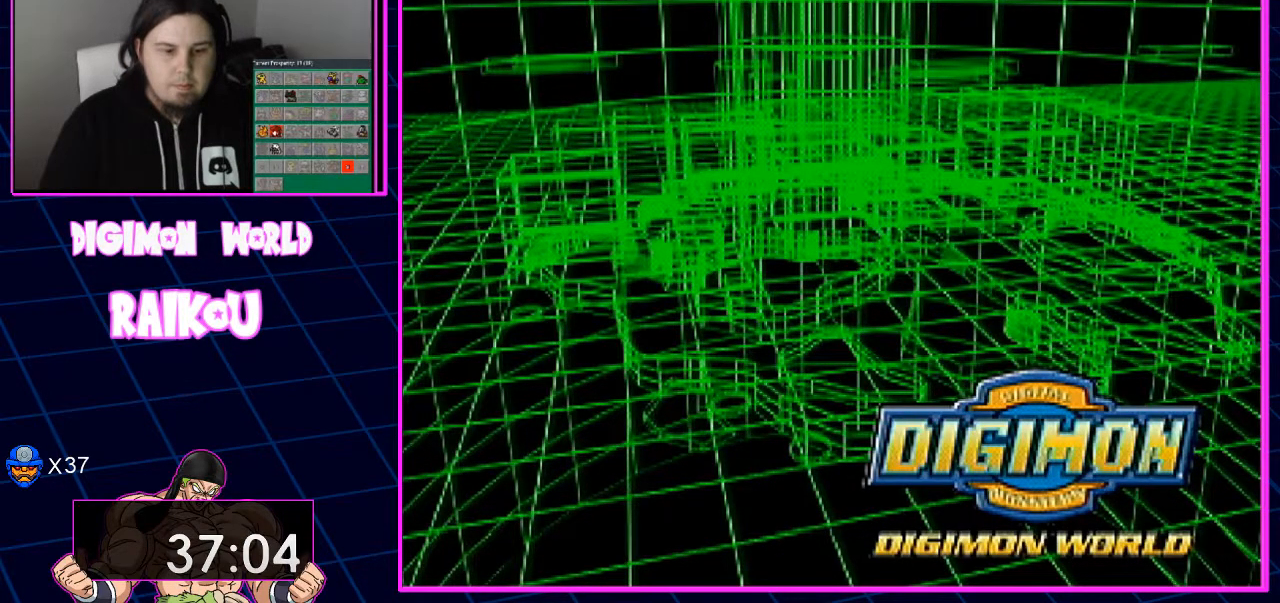
{"dt_ms": 500, "buttons": ["DPAD_DOWN", "DPAD_RIGHT"], "left_stick": "center", "right_stick": "center", "events": []}
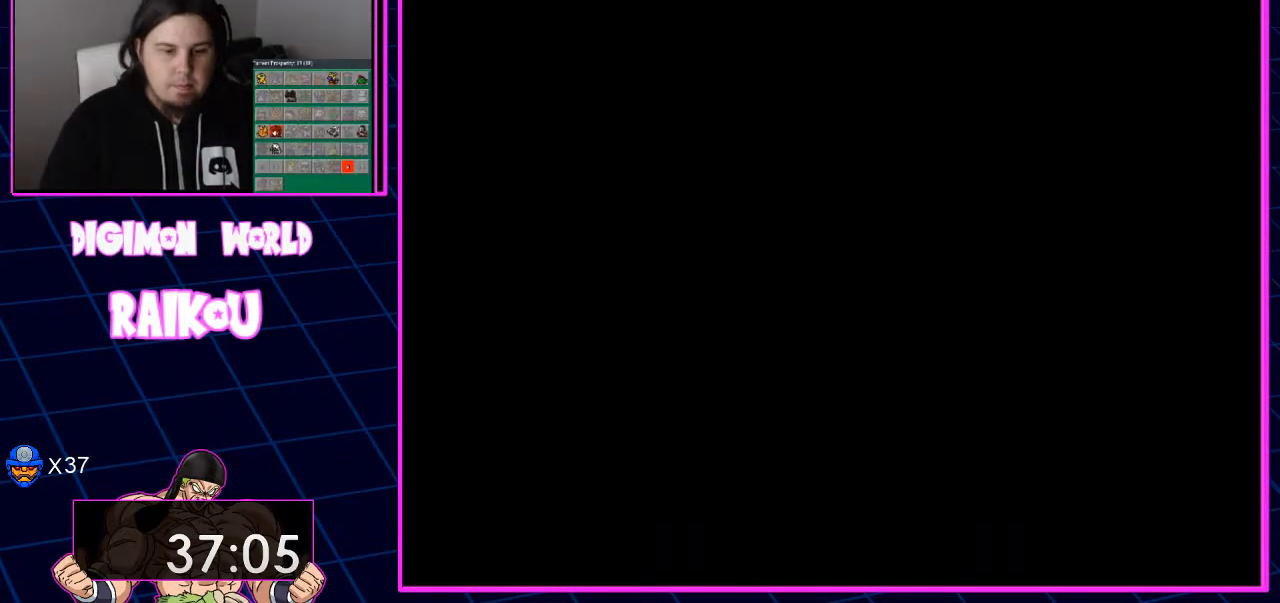
{"dt_ms": 500, "buttons": ["DPAD_DOWN", "DPAD_RIGHT"], "left_stick": "center", "right_stick": "center", "events": []}
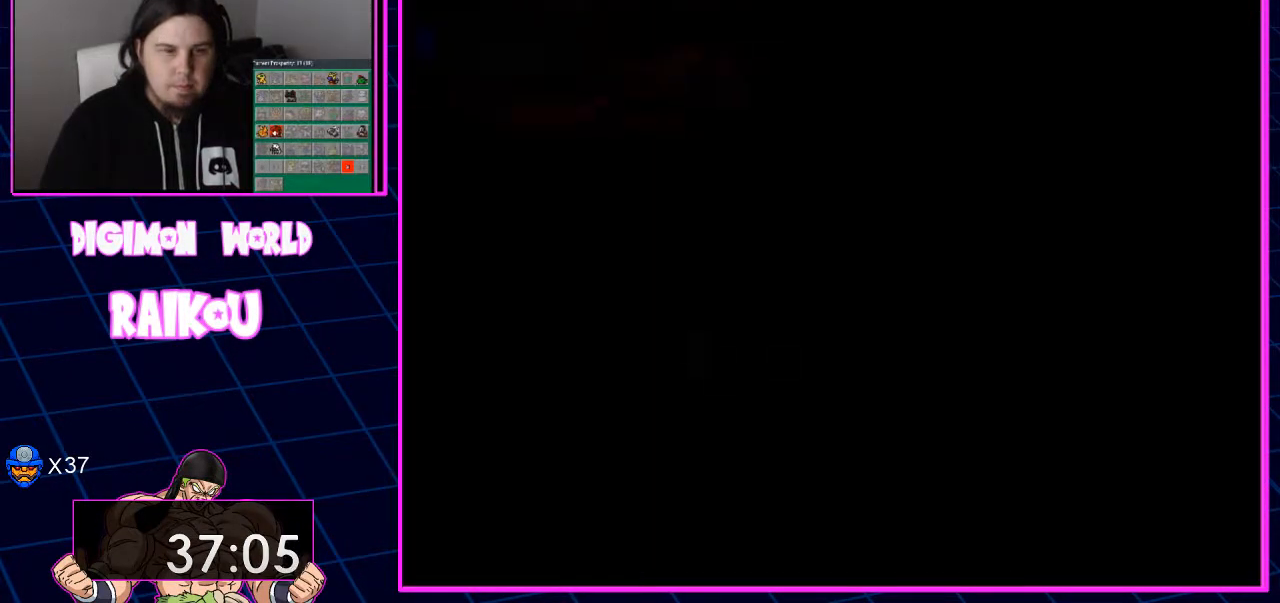
{"dt_ms": 500, "buttons": ["DPAD_DOWN", "DPAD_RIGHT"], "left_stick": "center", "right_stick": "center", "events": []}
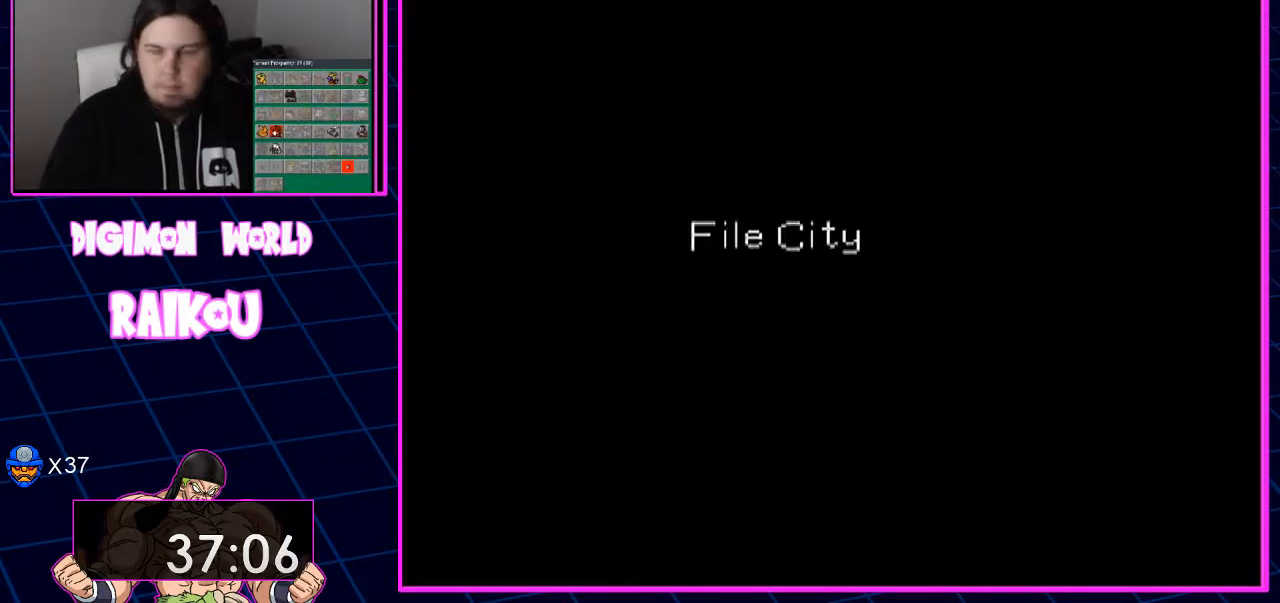
{"dt_ms": 500, "buttons": [], "left_stick": "center", "right_stick": "center", "events": [[400, "DPAD_DOWN", "up"], [400, "DPAD_RIGHT", "up"]]}
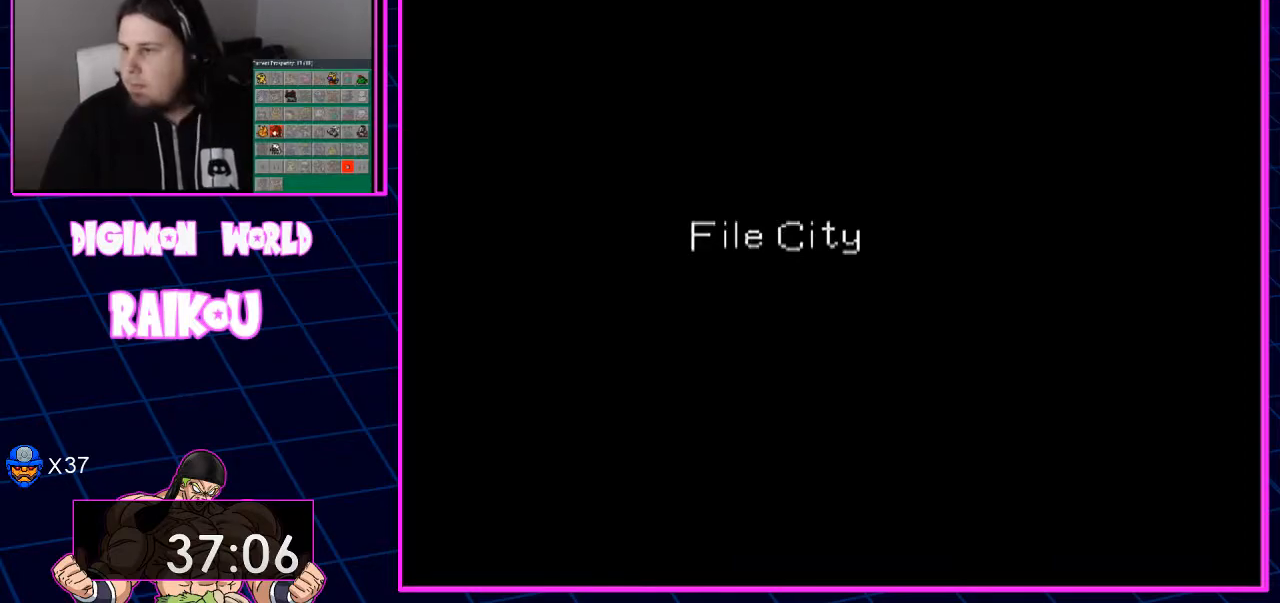
{"dt_ms": 1000, "buttons": ["DPAD_DOWN"], "left_stick": "center", "right_stick": "center"}
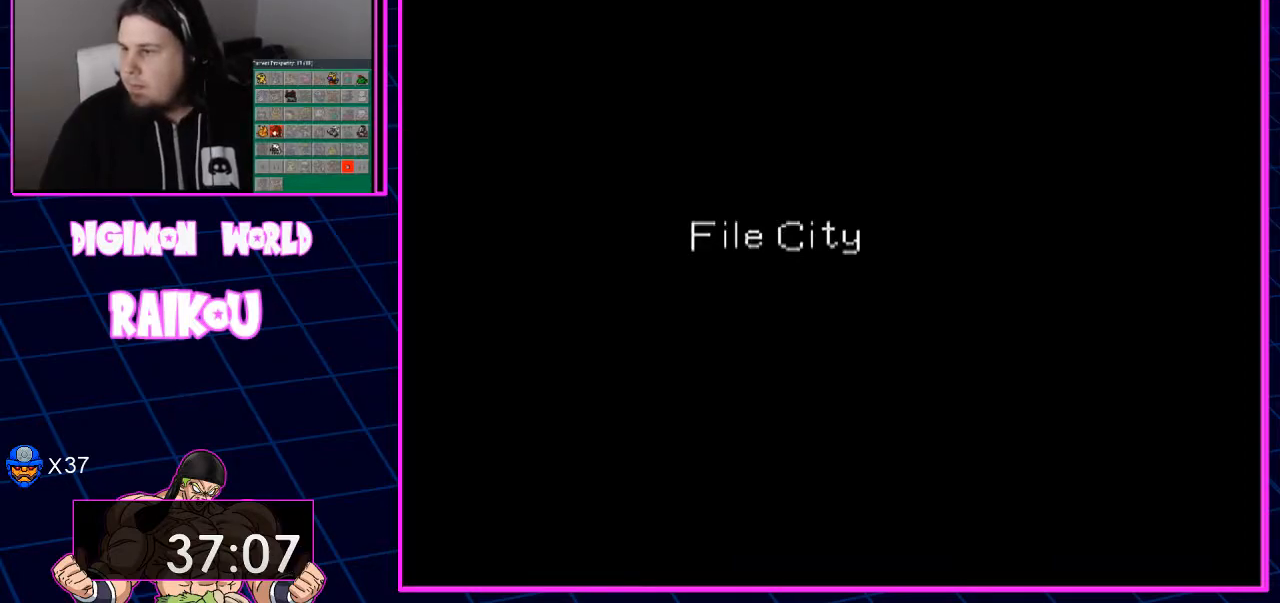
{"dt_ms": 500, "buttons": ["DPAD_DOWN"], "left_stick": "center", "right_stick": "center", "events": []}
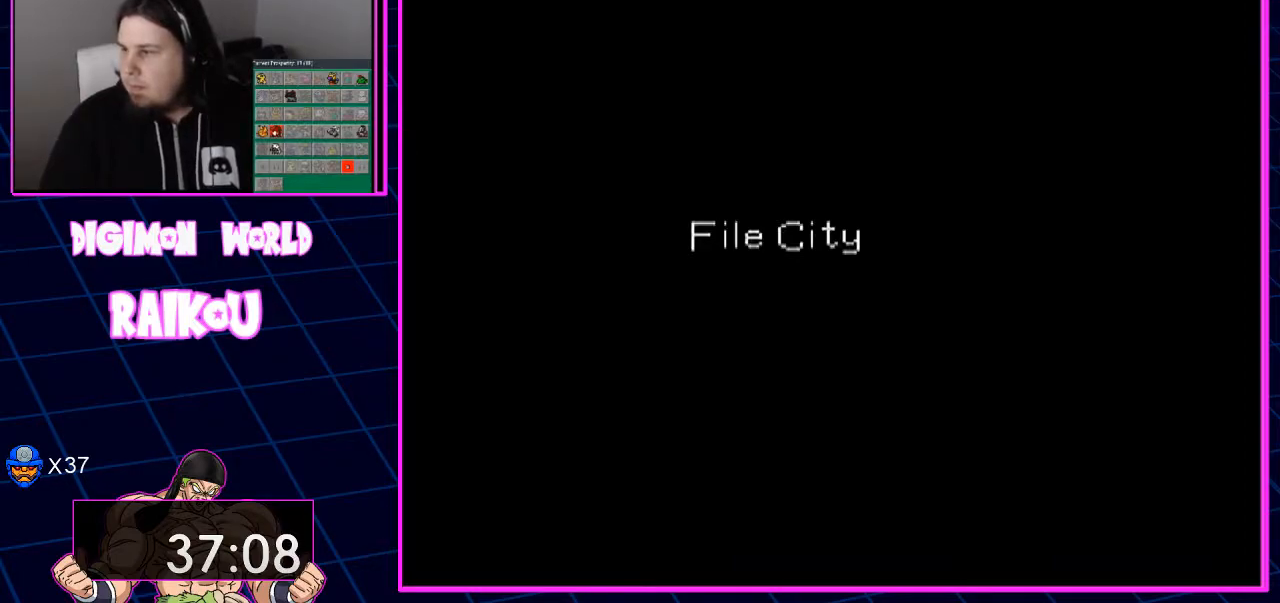
{"dt_ms": 500, "buttons": ["DPAD_DOWN"], "left_stick": "center", "right_stick": "center", "events": []}
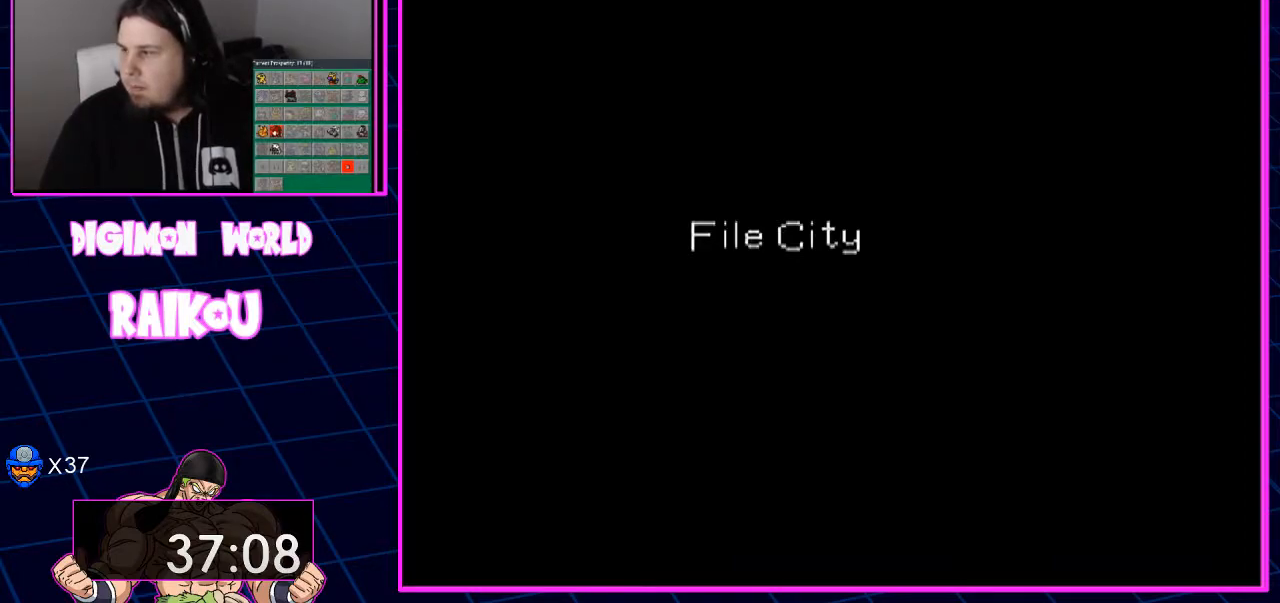
{"dt_ms": 500, "buttons": ["DPAD_DOWN"], "left_stick": "center", "right_stick": "center", "events": []}
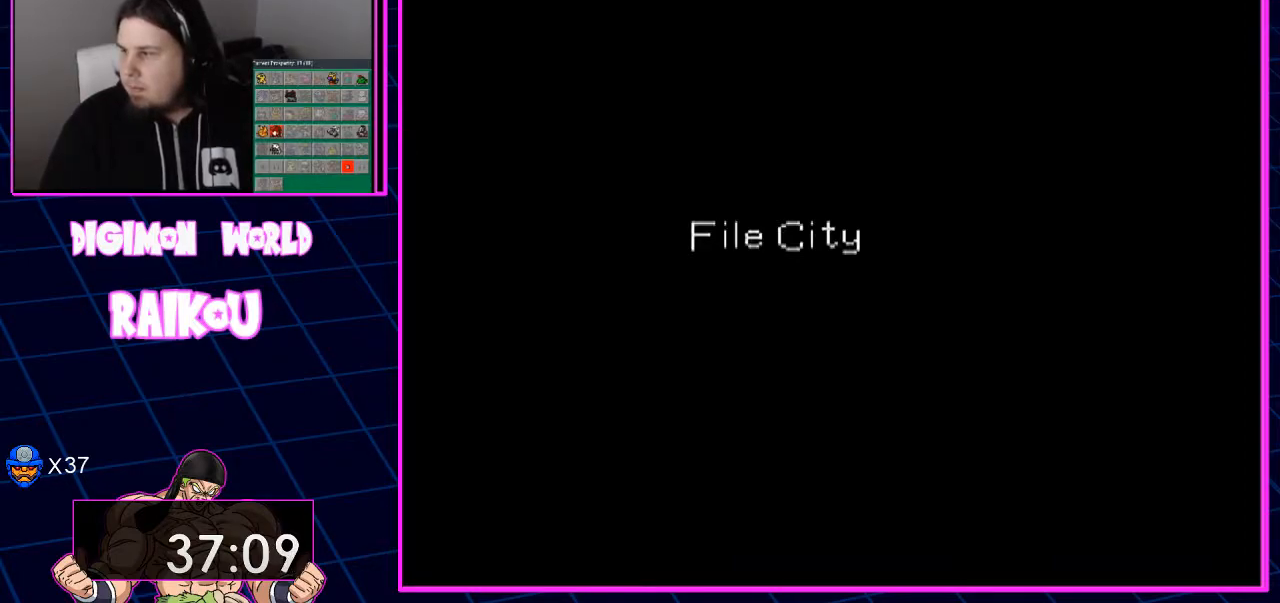
{"dt_ms": 500, "buttons": ["DPAD_DOWN"], "left_stick": "center", "right_stick": "center", "events": []}
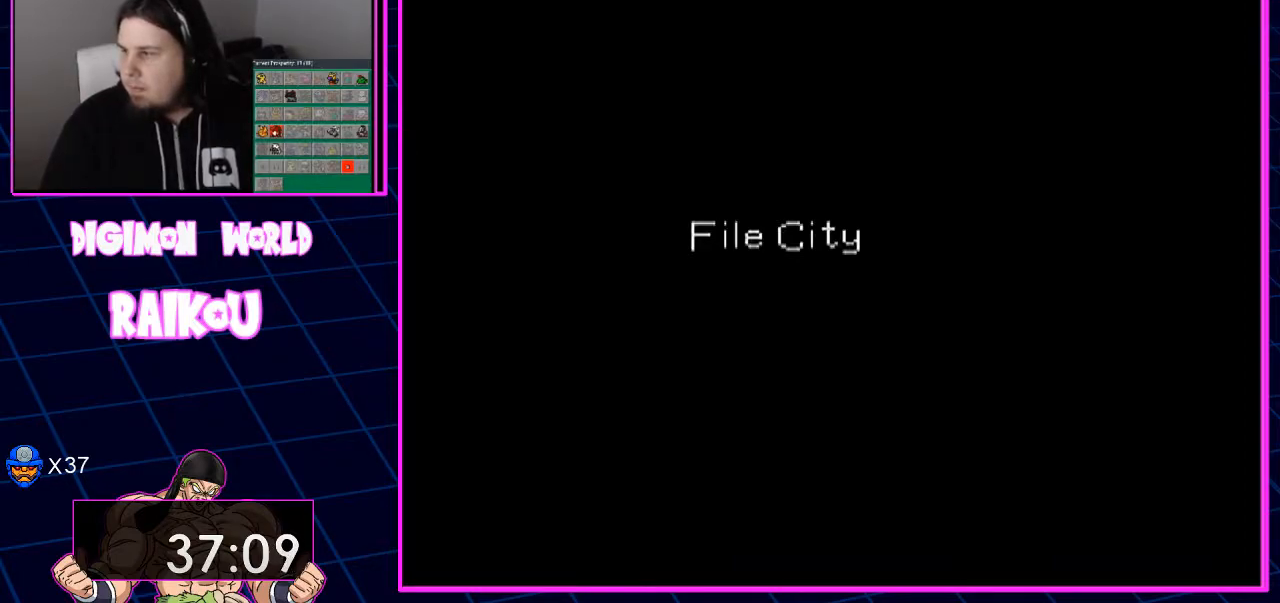
{"dt_ms": 500, "buttons": ["DPAD_DOWN"], "left_stick": "center", "right_stick": "center", "events": []}
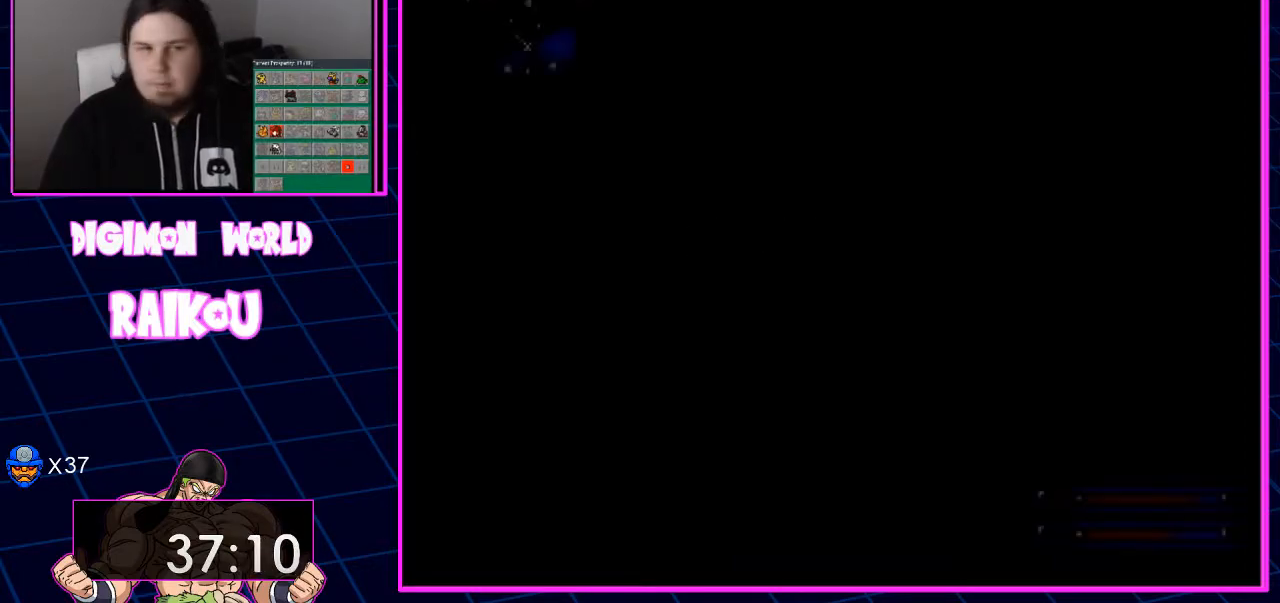
{"dt_ms": 500, "buttons": ["DPAD_DOWN"], "left_stick": "center", "right_stick": "center", "events": []}
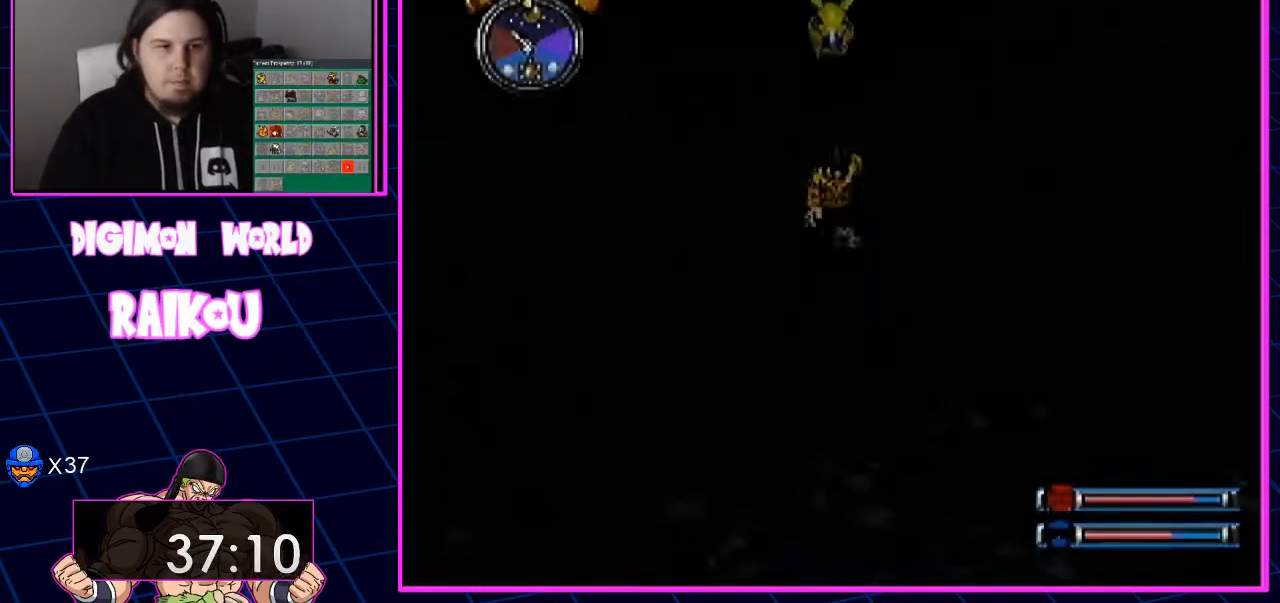
{"dt_ms": 500, "buttons": ["DPAD_DOWN"], "left_stick": "center", "right_stick": "center", "events": []}
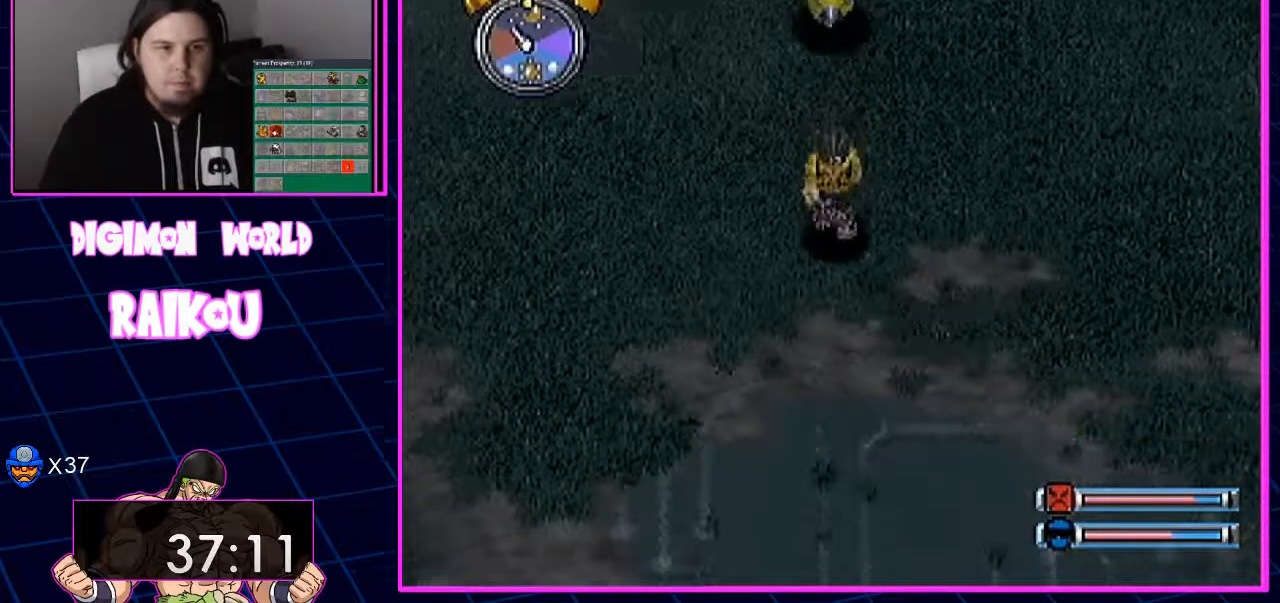
{"dt_ms": 500, "buttons": ["DPAD_DOWN"], "left_stick": "center", "right_stick": "center", "events": []}
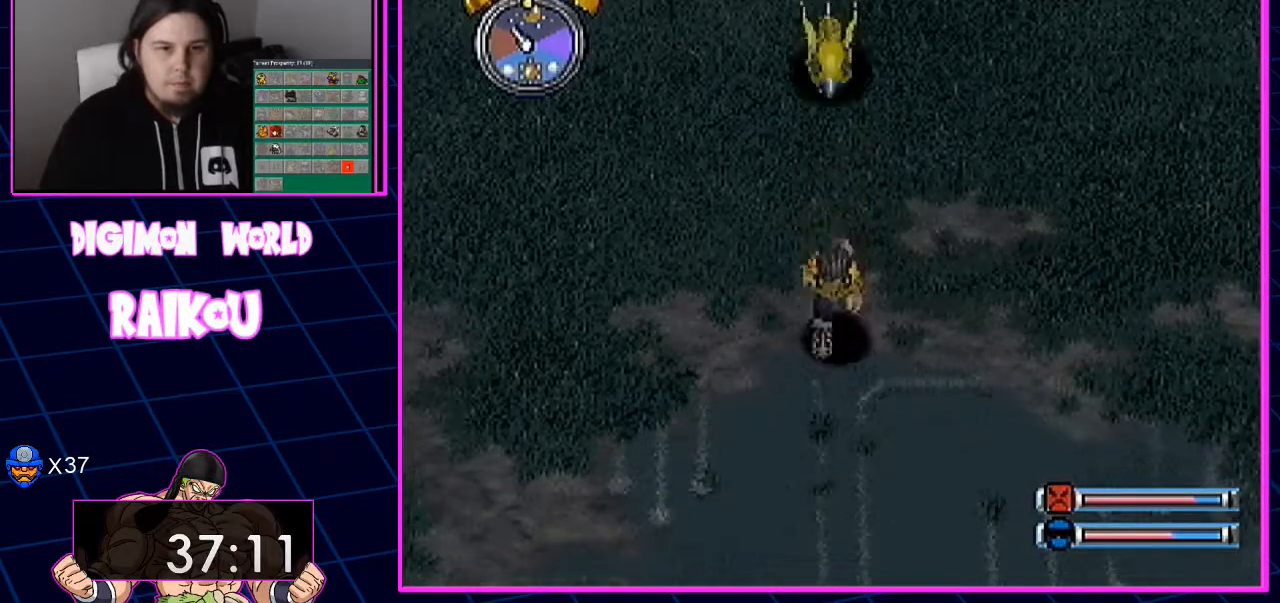
{"dt_ms": 500, "buttons": ["DPAD_DOWN"], "left_stick": "center", "right_stick": "center", "events": []}
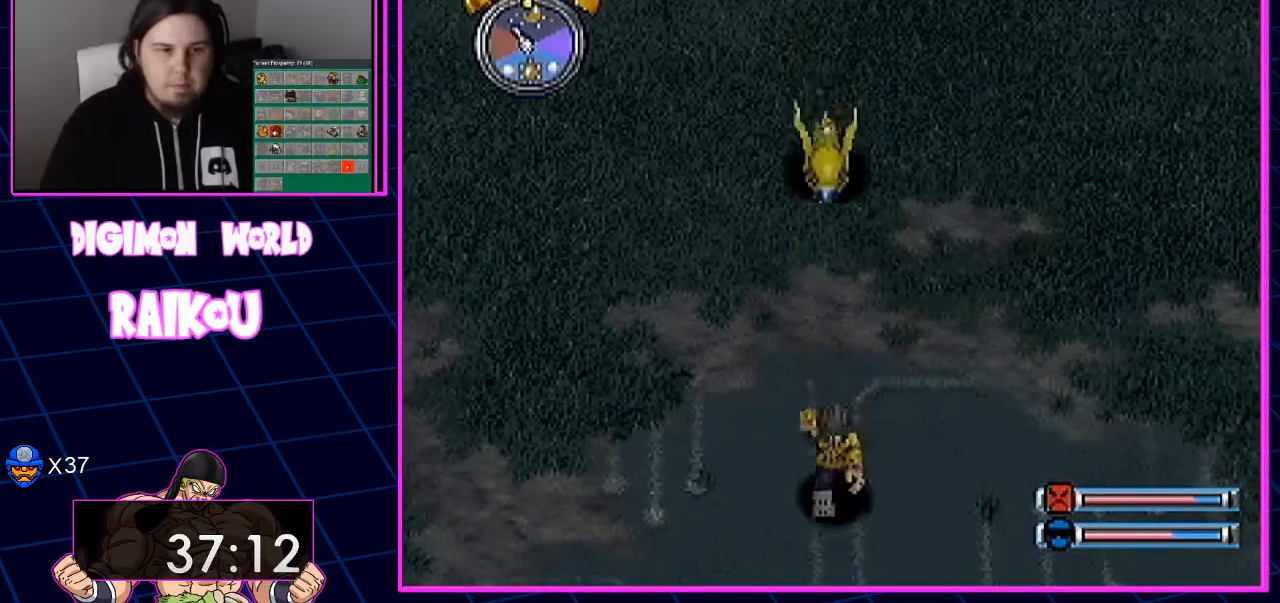
{"dt_ms": 500, "buttons": ["DPAD_DOWN"], "left_stick": "center", "right_stick": "center", "events": []}
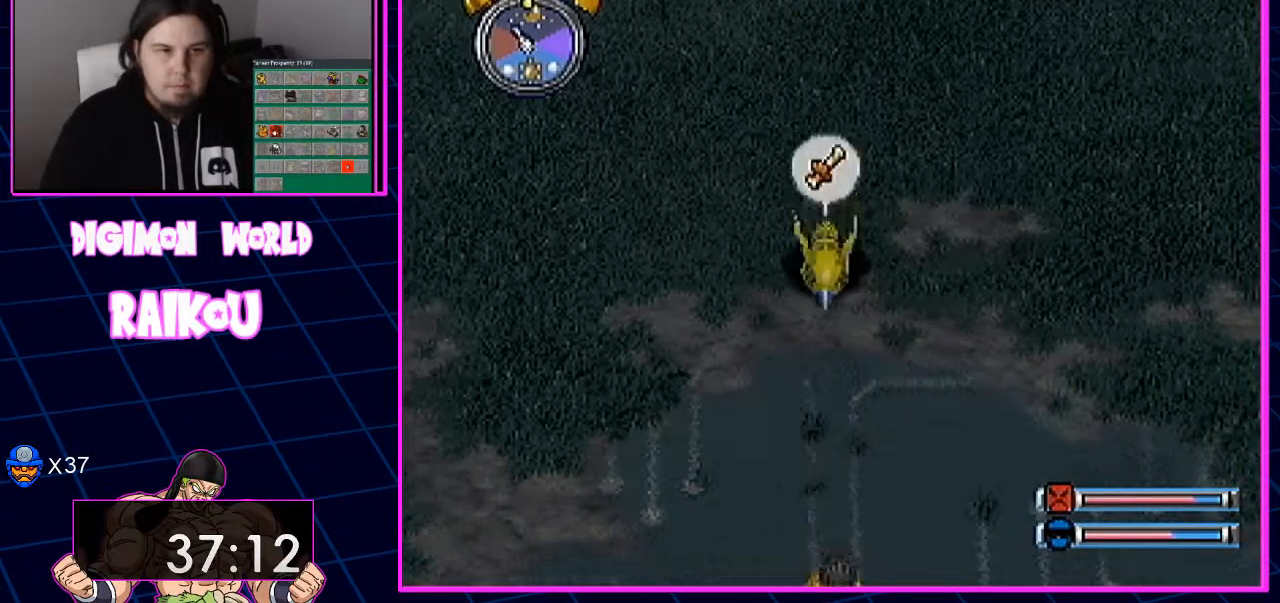
{"dt_ms": 500, "buttons": ["DPAD_DOWN"], "left_stick": "center", "right_stick": "center", "events": []}
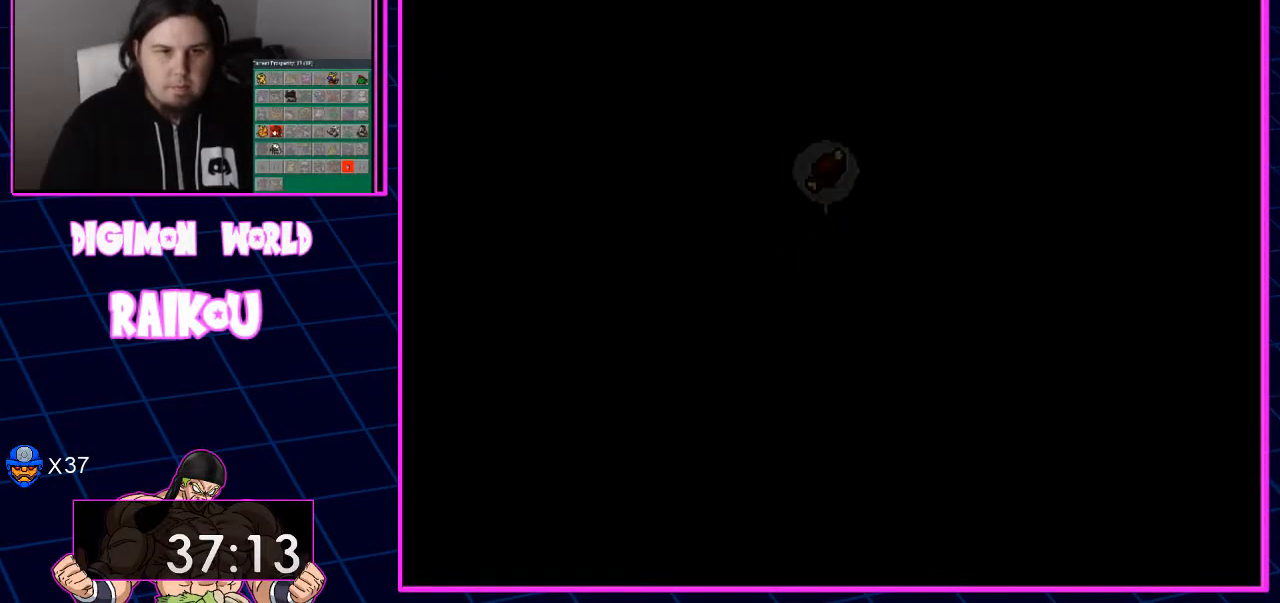
{"dt_ms": 500, "buttons": ["DPAD_DOWN", "DPAD_RIGHT"], "left_stick": "center", "right_stick": "center", "events": [[17, "DPAD_DOWN", "up"], [183, "DPAD_DOWN", "down"], [183, "DPAD_RIGHT", "down"]]}
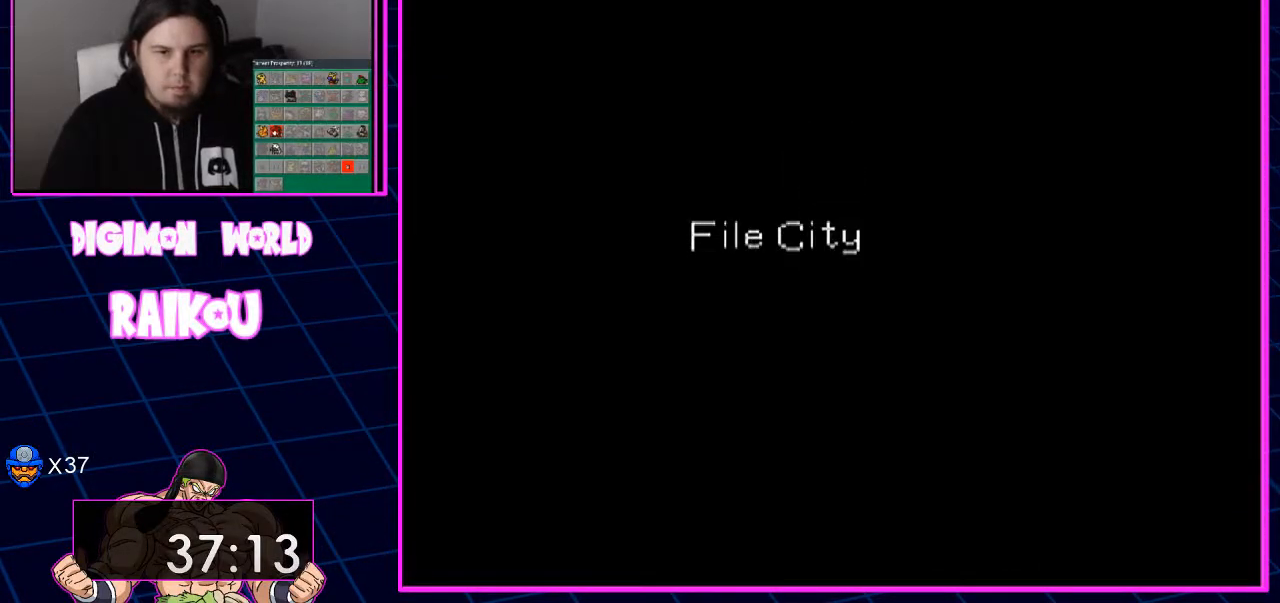
{"dt_ms": 1000, "buttons": ["DPAD_DOWN", "DPAD_RIGHT"], "left_stick": "center", "right_stick": "center"}
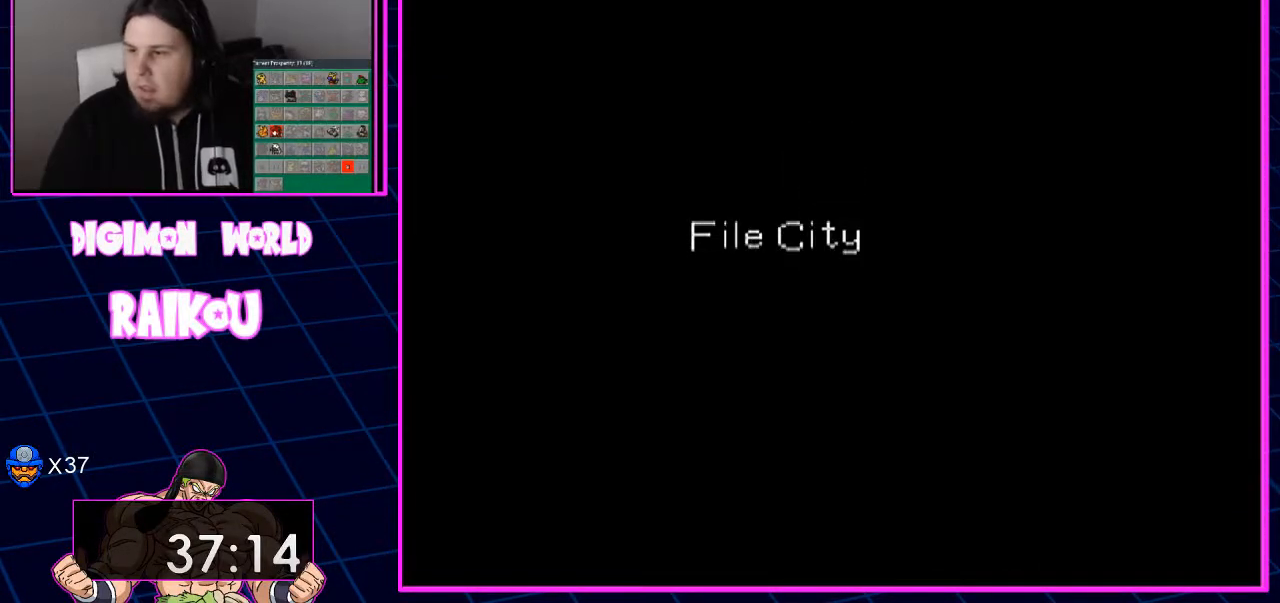
{"dt_ms": 500, "buttons": ["DPAD_DOWN", "DPAD_RIGHT"], "left_stick": "center", "right_stick": "center", "events": []}
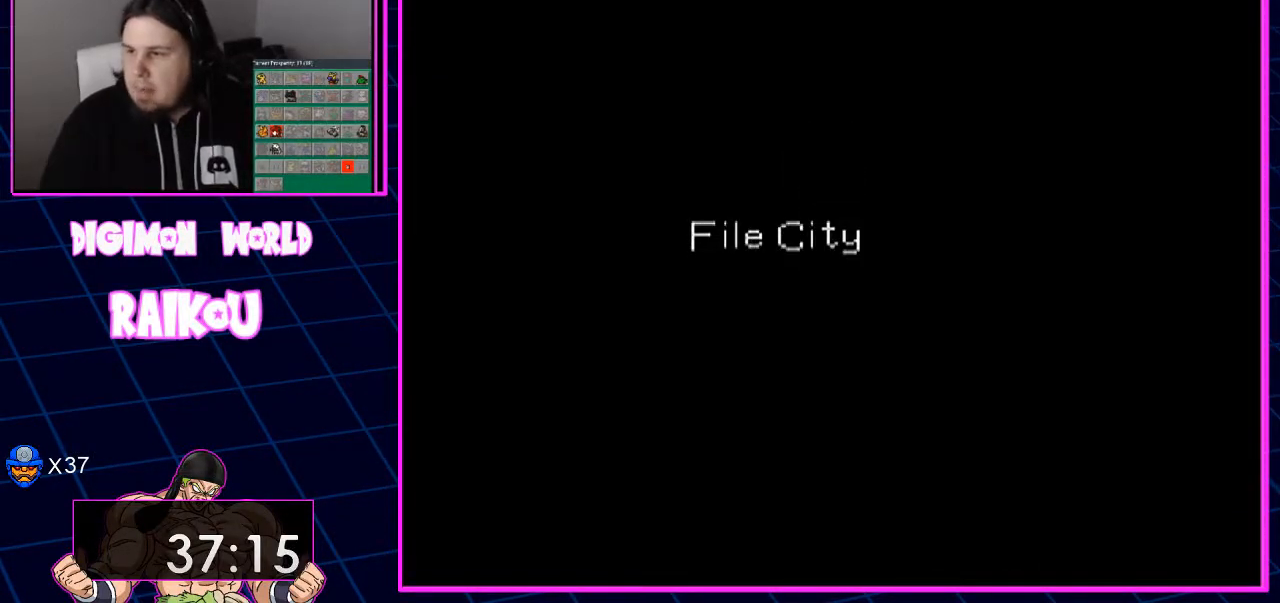
{"dt_ms": 500, "buttons": ["DPAD_DOWN", "DPAD_RIGHT"], "left_stick": "center", "right_stick": "center", "events": []}